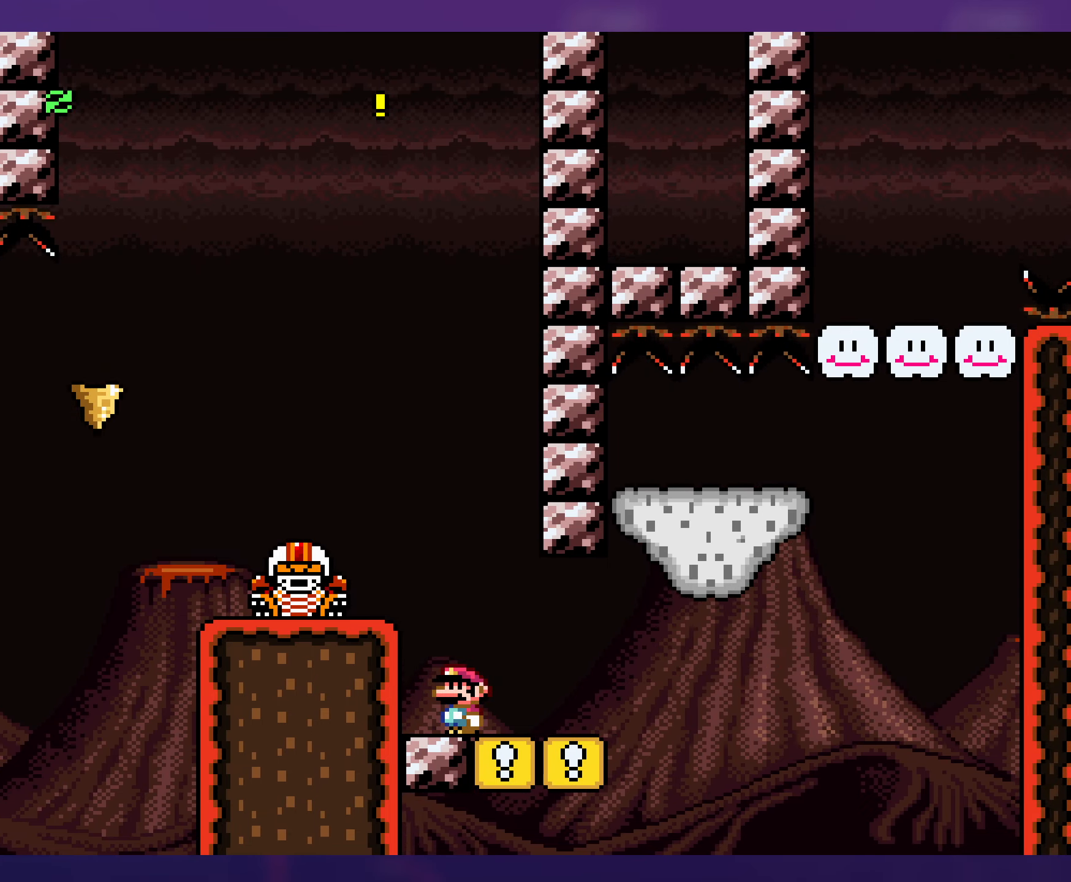
Gameplay with a controller (Nintendo layout); each line is a JSON object with the inputs held at the frame after it. "events" lists button and stick changes between this image and that frame as [ms after this image, input, new state], when the widget could be followed in between. Not read: L3 R3.
{"buttons": ["Y"], "events": []}
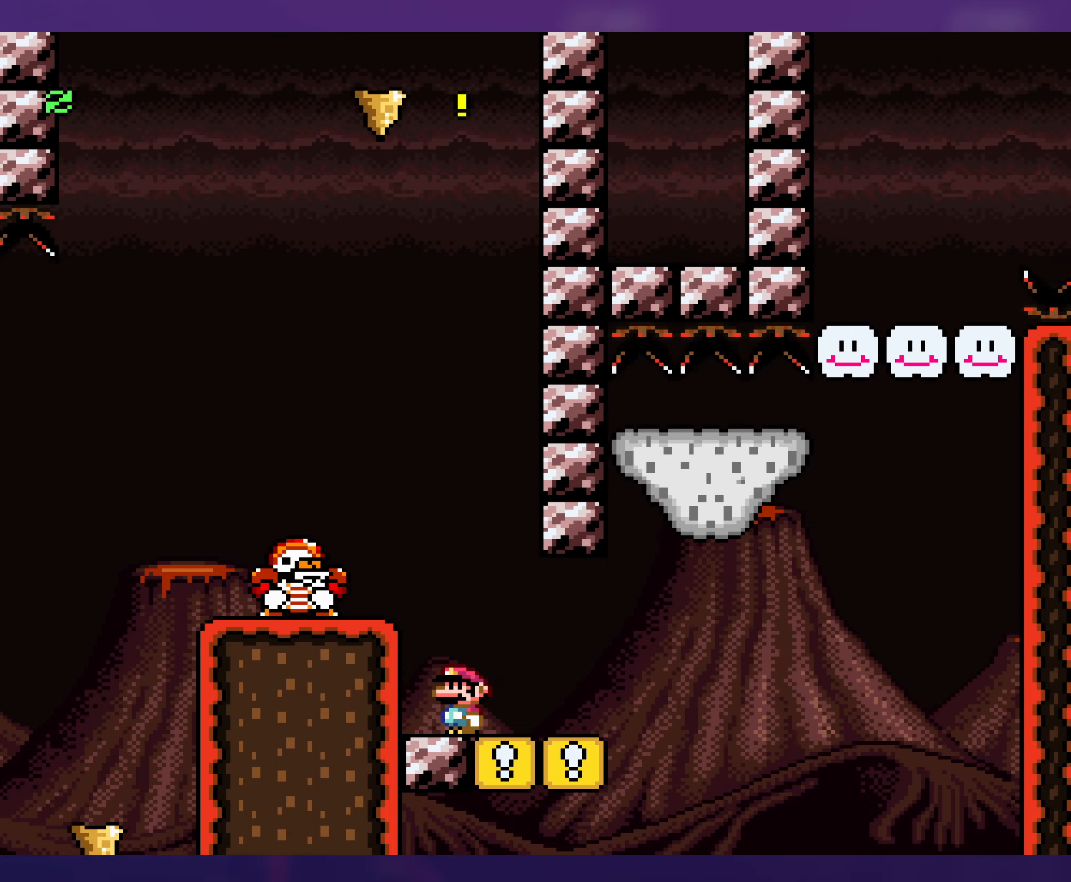
{"buttons": ["Y"], "events": [[100, "DPAD_RIGHT", "down"], [333, "DPAD_RIGHT", "up"]]}
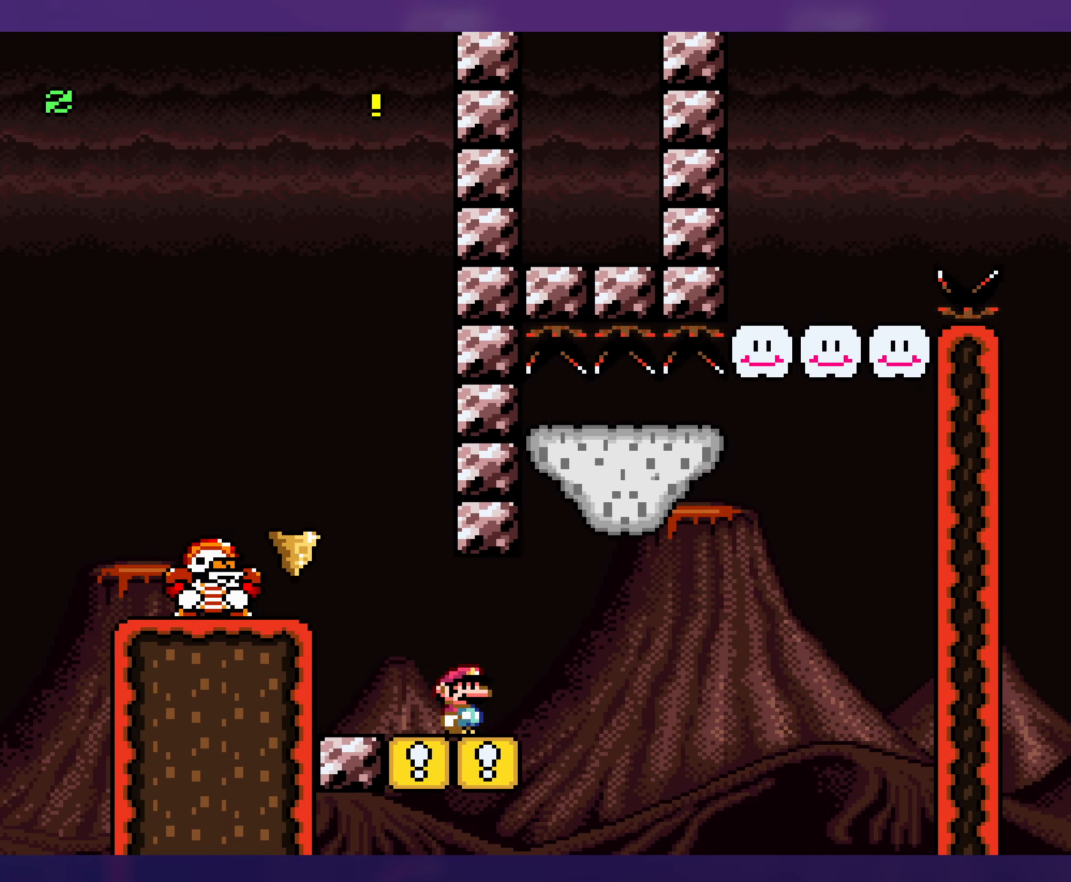
{"buttons": ["Y", "DPAD_RIGHT"], "events": [[350, "DPAD_RIGHT", "down"]]}
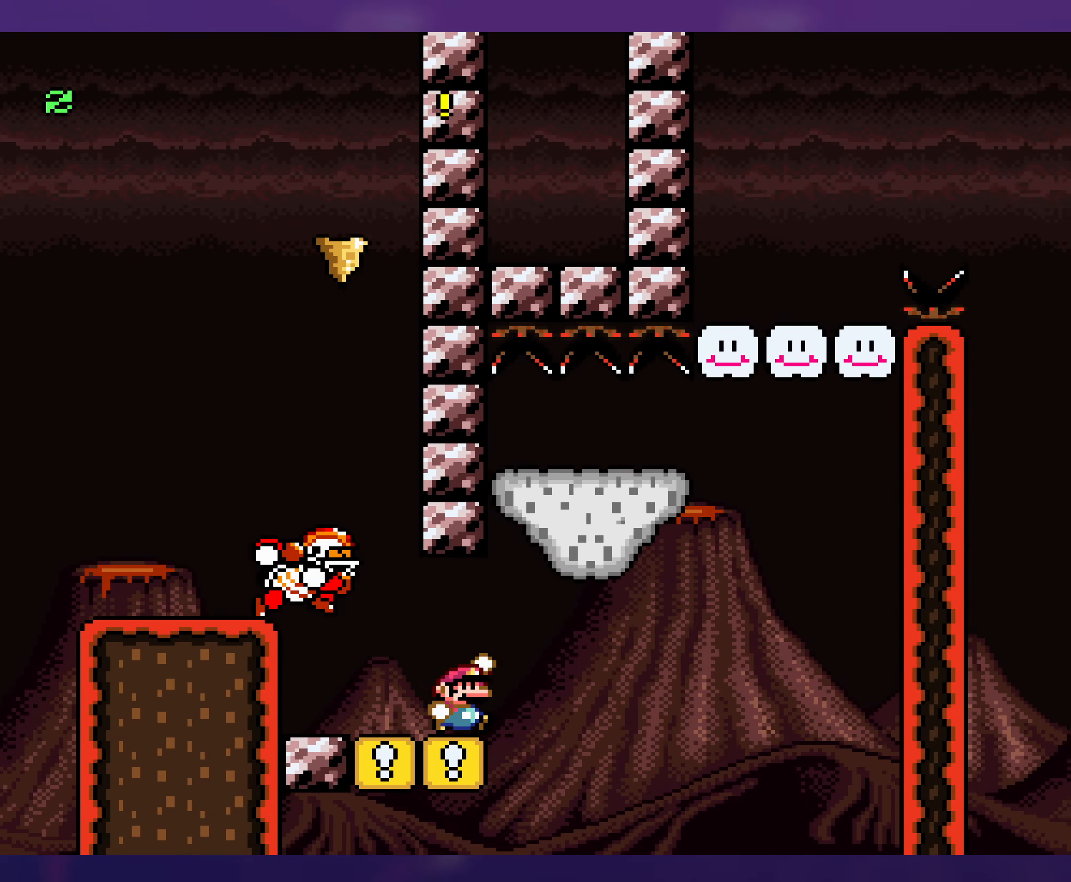
{"buttons": ["B", "Y", "DPAD_RIGHT"], "events": [[16, "B", "down"], [133, "B", "up"], [500, "B", "down"]]}
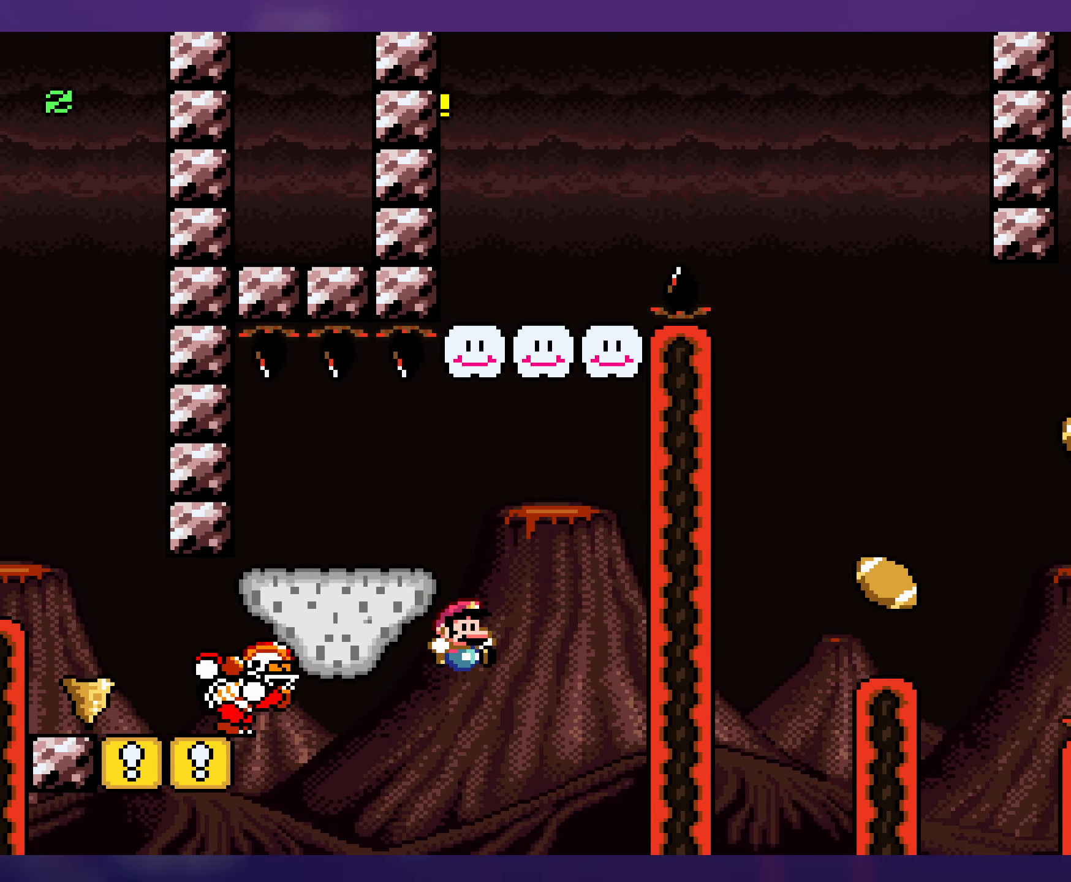
{"buttons": ["B"], "events": [[66, "DPAD_RIGHT", "up"], [100, "DPAD_LEFT", "down"], [266, "B", "up"], [266, "DPAD_LEFT", "up"], [316, "Y", "up"], [466, "B", "down"]]}
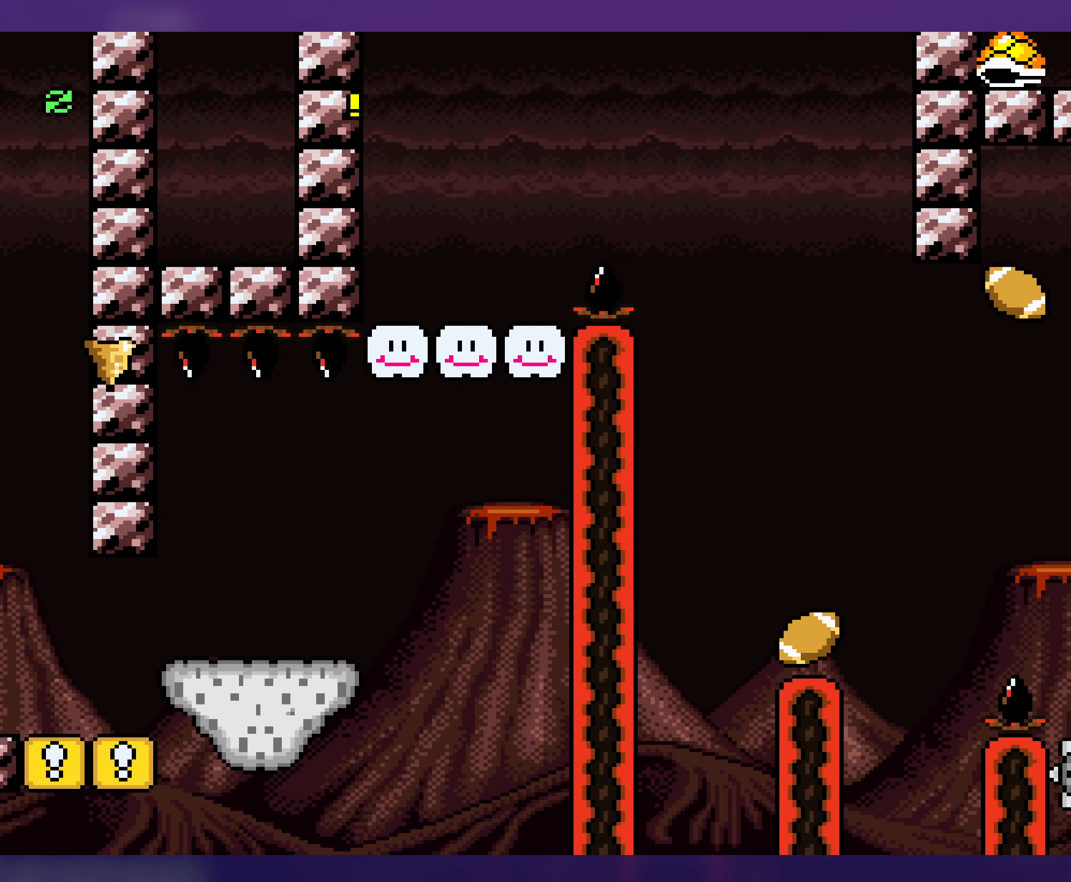
{"buttons": ["Y"], "events": [[66, "B", "up"], [133, "B", "down"], [216, "B", "up"], [300, "B", "down"], [366, "B", "up"], [450, "B", "down"], [483, "Y", "down"], [500, "B", "up"]]}
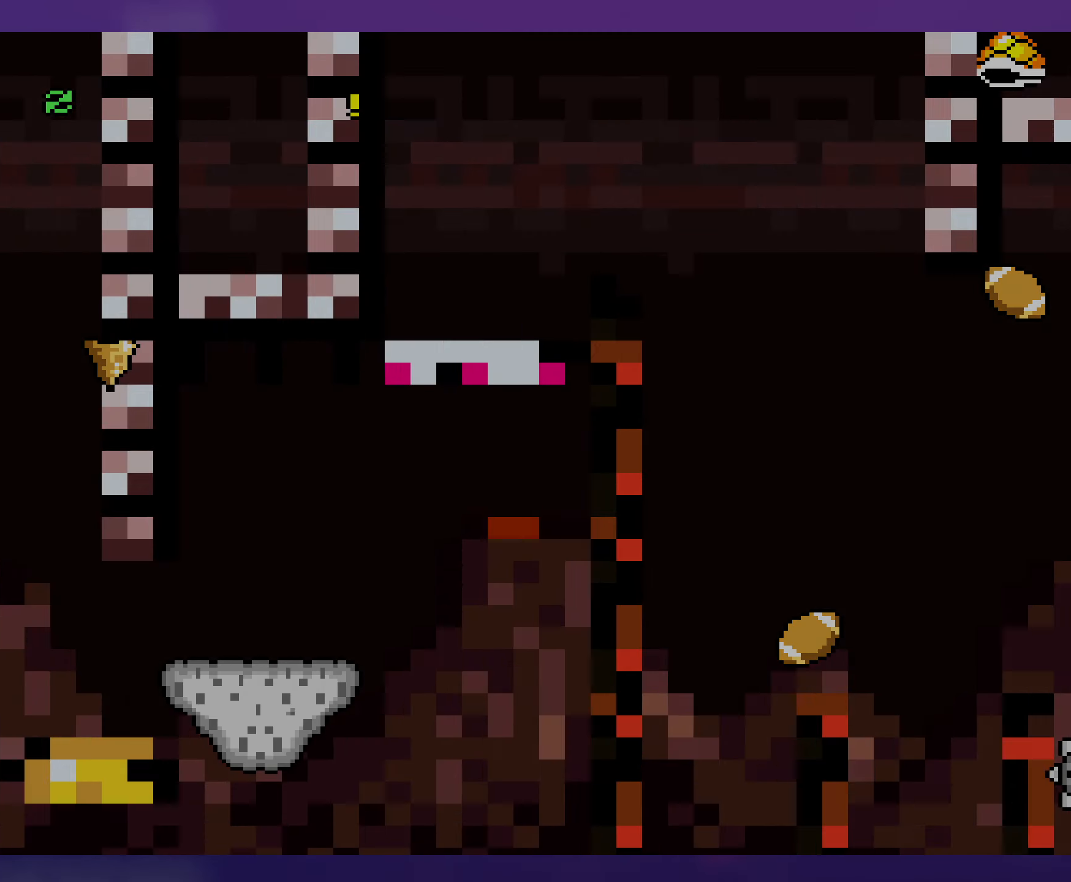
{"buttons": ["Y"], "events": []}
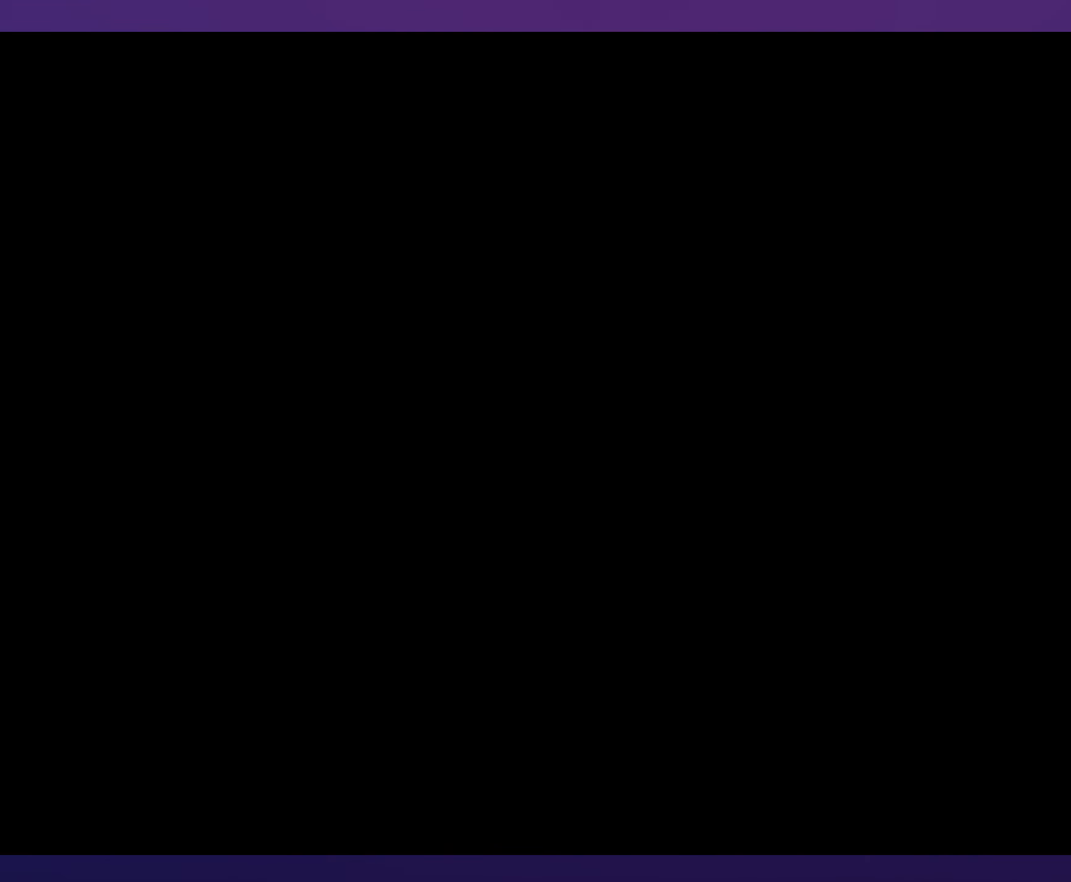
{"buttons": ["Y"], "events": []}
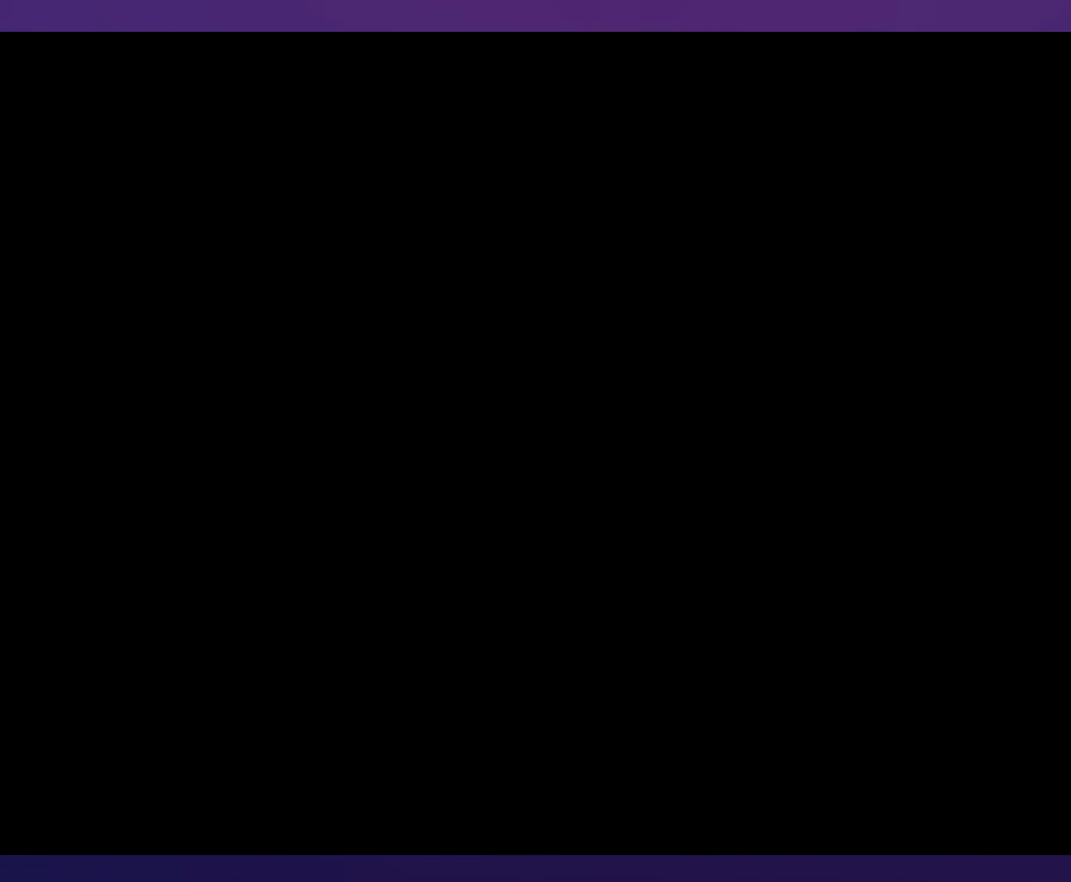
{"buttons": ["Y", "DPAD_RIGHT"], "events": [[266, "DPAD_RIGHT", "down"]]}
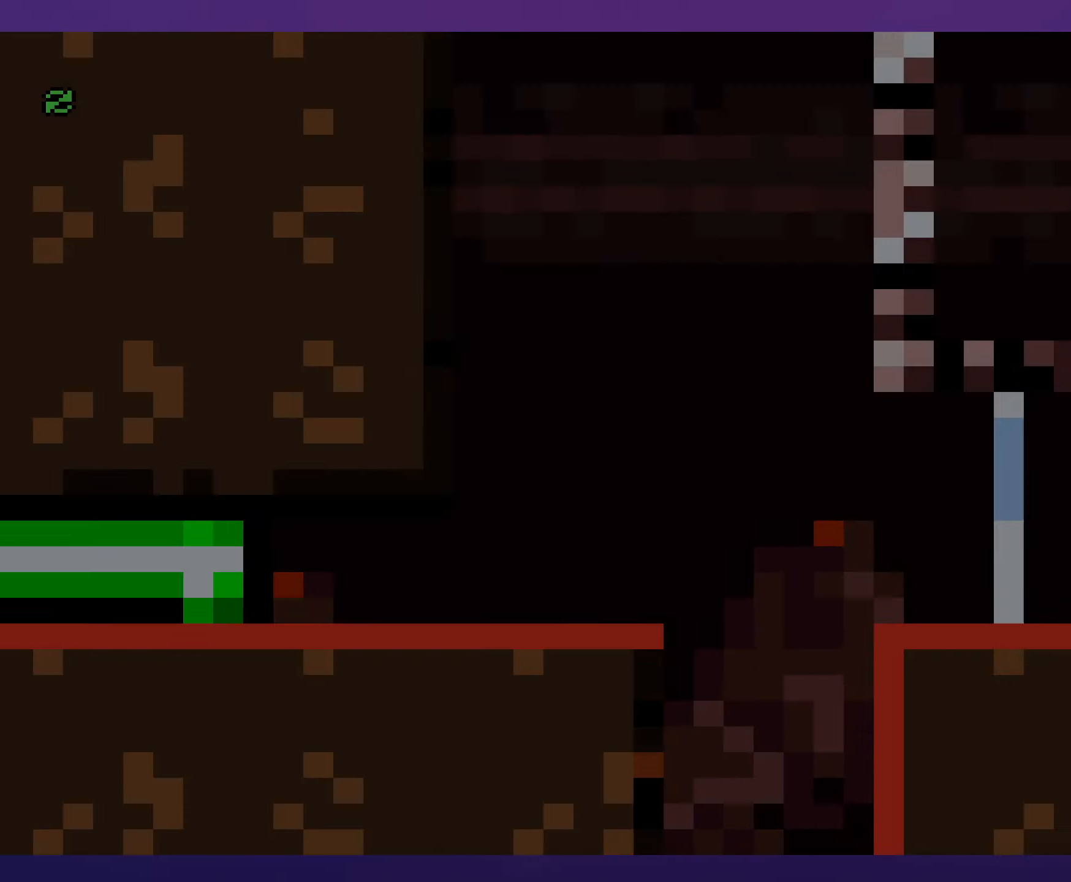
{"buttons": ["X", "DPAD_RIGHT"], "events": [[150, "Y", "up"], [200, "X", "down"]]}
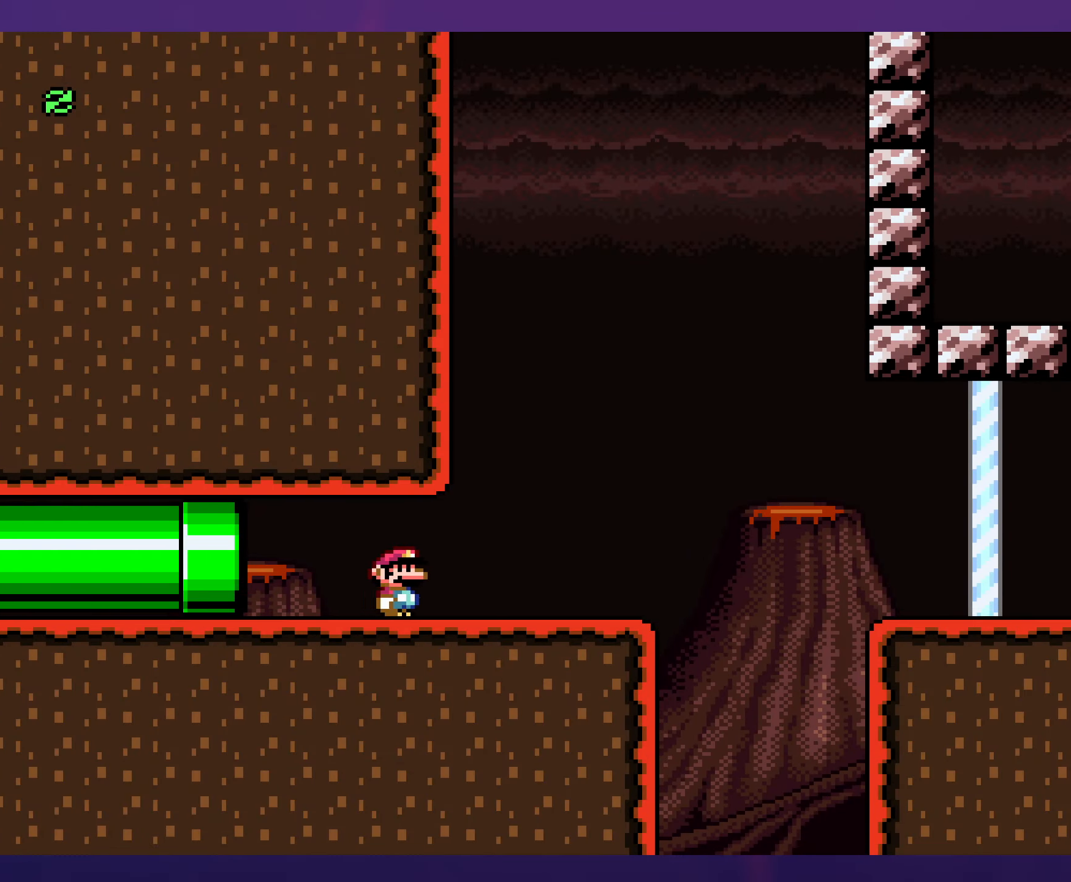
{"buttons": ["A", "X", "DPAD_RIGHT"], "events": [[233, "A", "down"], [300, "A", "up"], [417, "A", "down"]]}
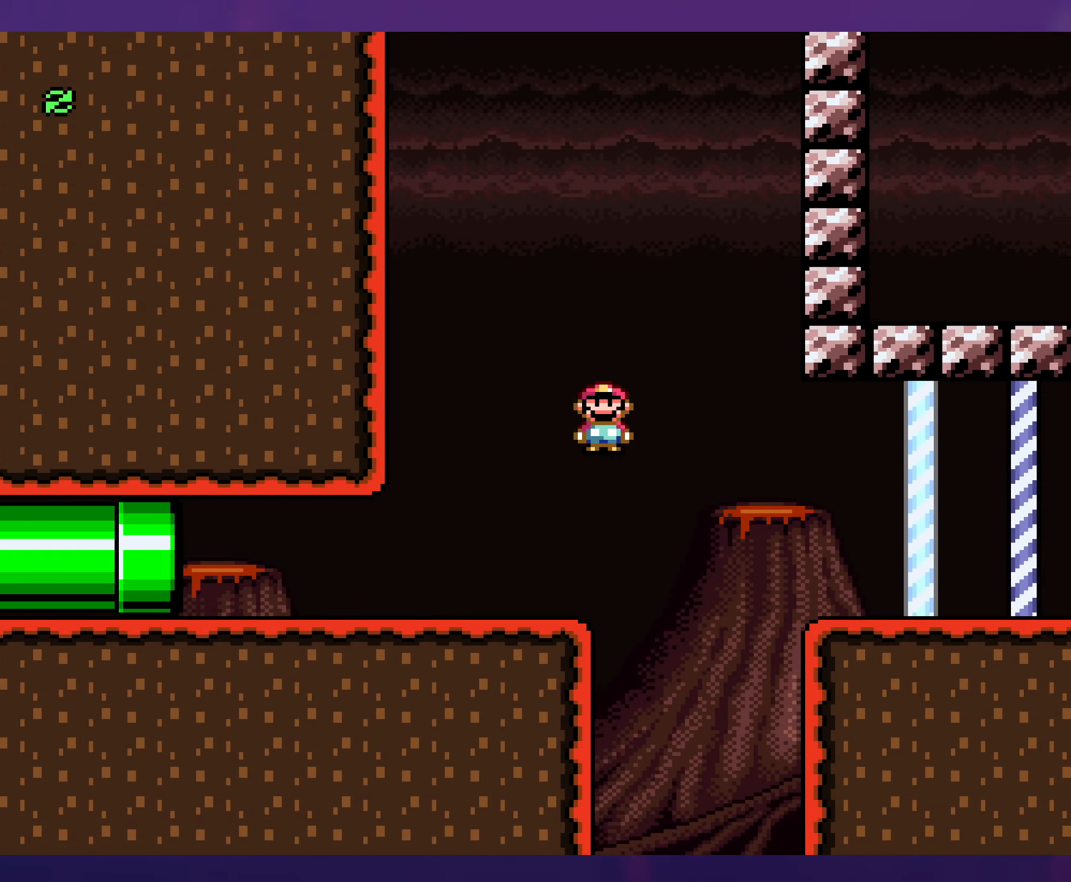
{"buttons": ["Y", "DPAD_RIGHT"], "events": [[300, "A", "up"], [333, "X", "up"], [367, "Y", "down"]]}
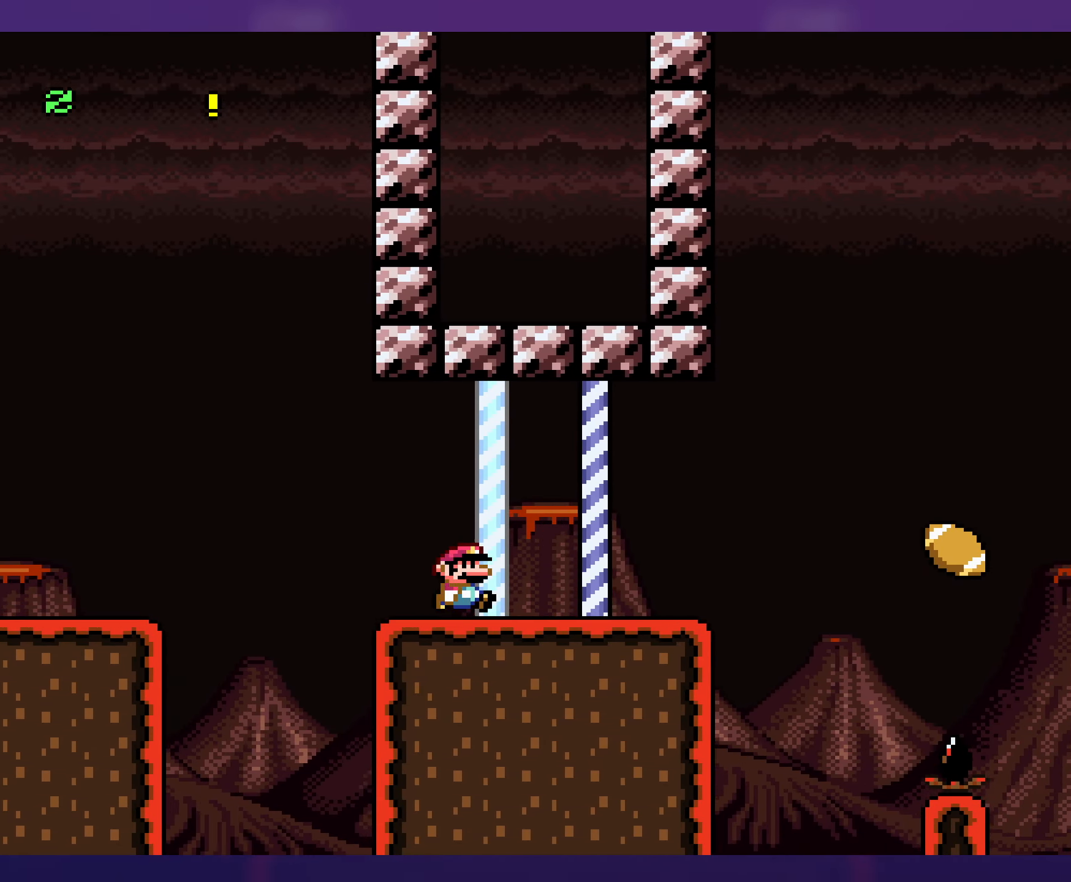
{"buttons": ["B", "Y", "DPAD_RIGHT"], "events": [[350, "B", "down"]]}
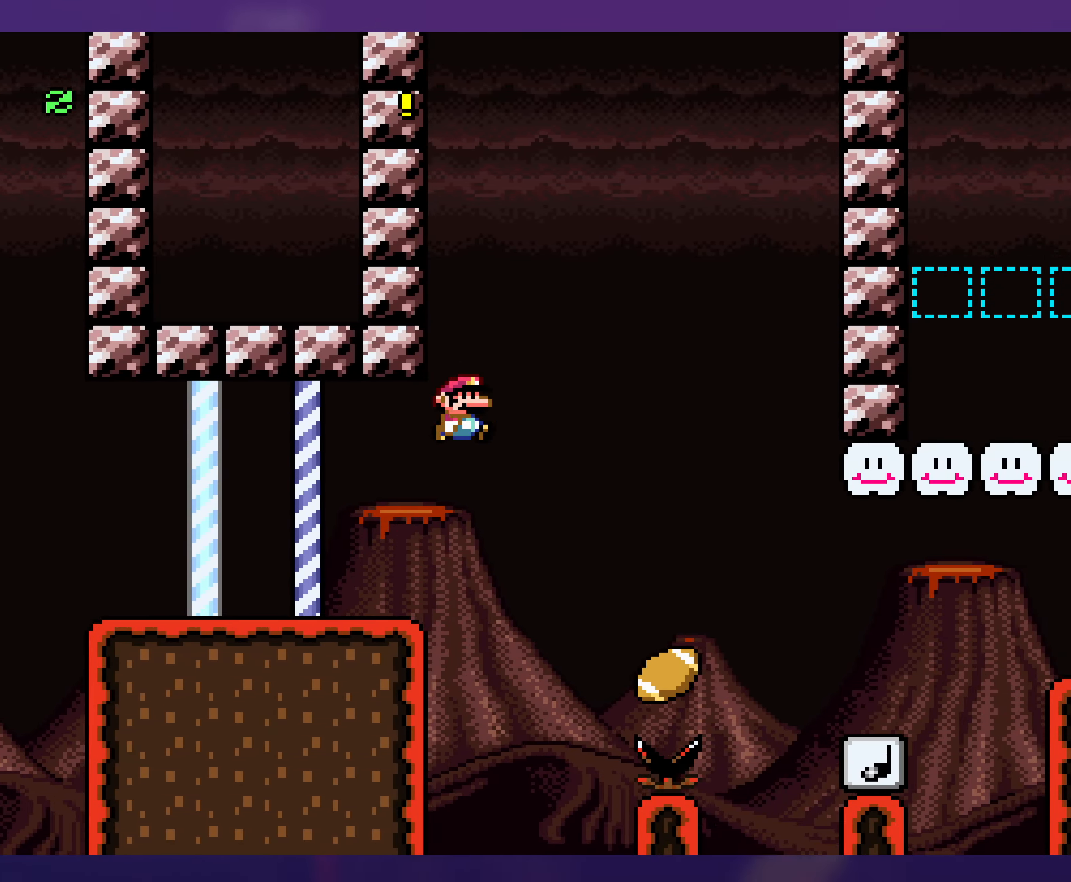
{"buttons": ["Y", "DPAD_LEFT"], "events": [[67, "B", "up"], [333, "DPAD_RIGHT", "up"], [350, "DPAD_LEFT", "down"]]}
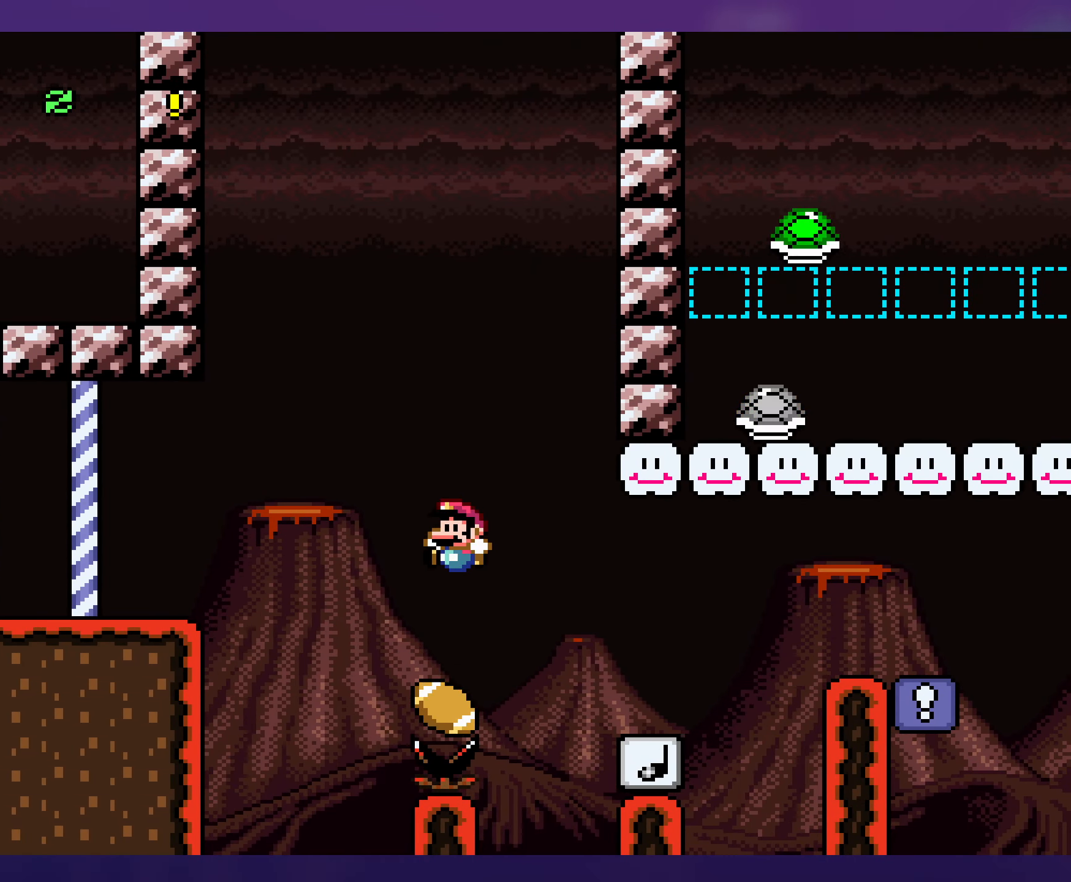
{"buttons": ["Y", "DPAD_RIGHT"], "events": [[17, "DPAD_LEFT", "up"], [17, "DPAD_UP", "down"], [50, "DPAD_RIGHT", "down"], [50, "DPAD_UP", "up"], [167, "B", "down"], [350, "B", "up"]]}
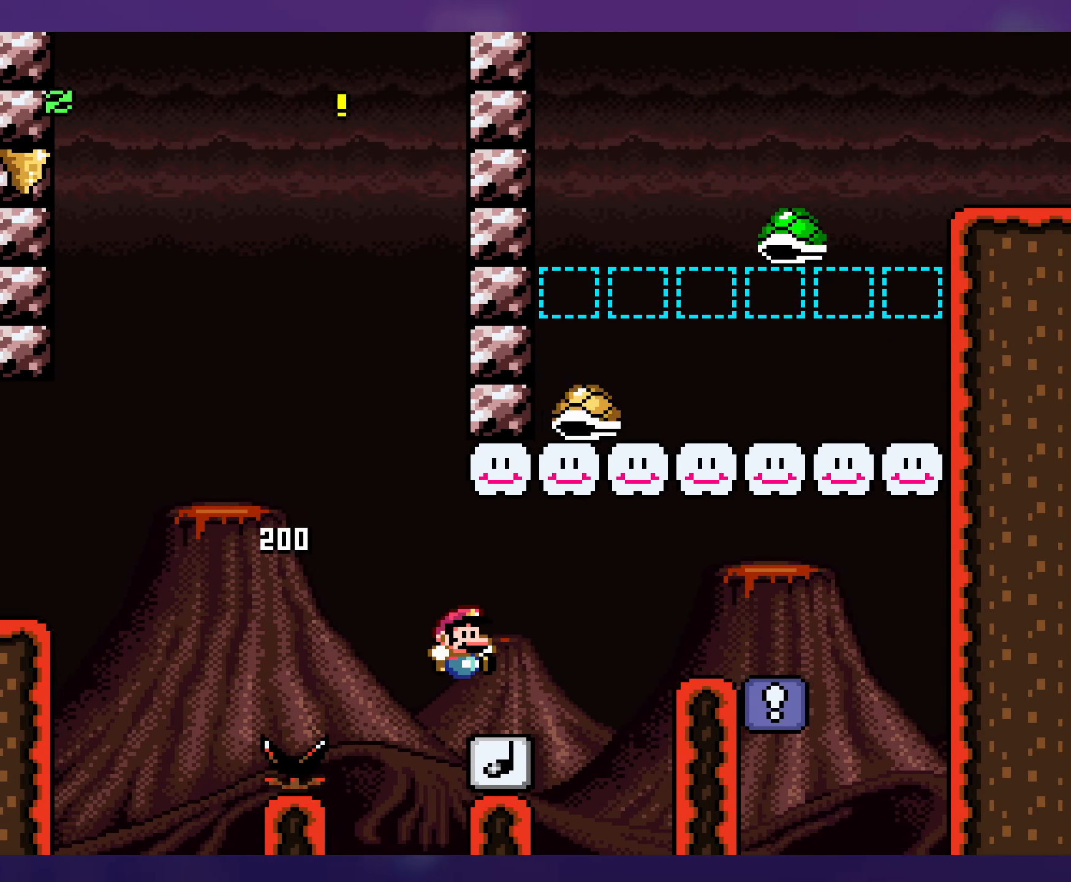
{"buttons": ["Y", "DPAD_LEFT"], "events": [[467, "DPAD_RIGHT", "up"], [500, "DPAD_LEFT", "down"]]}
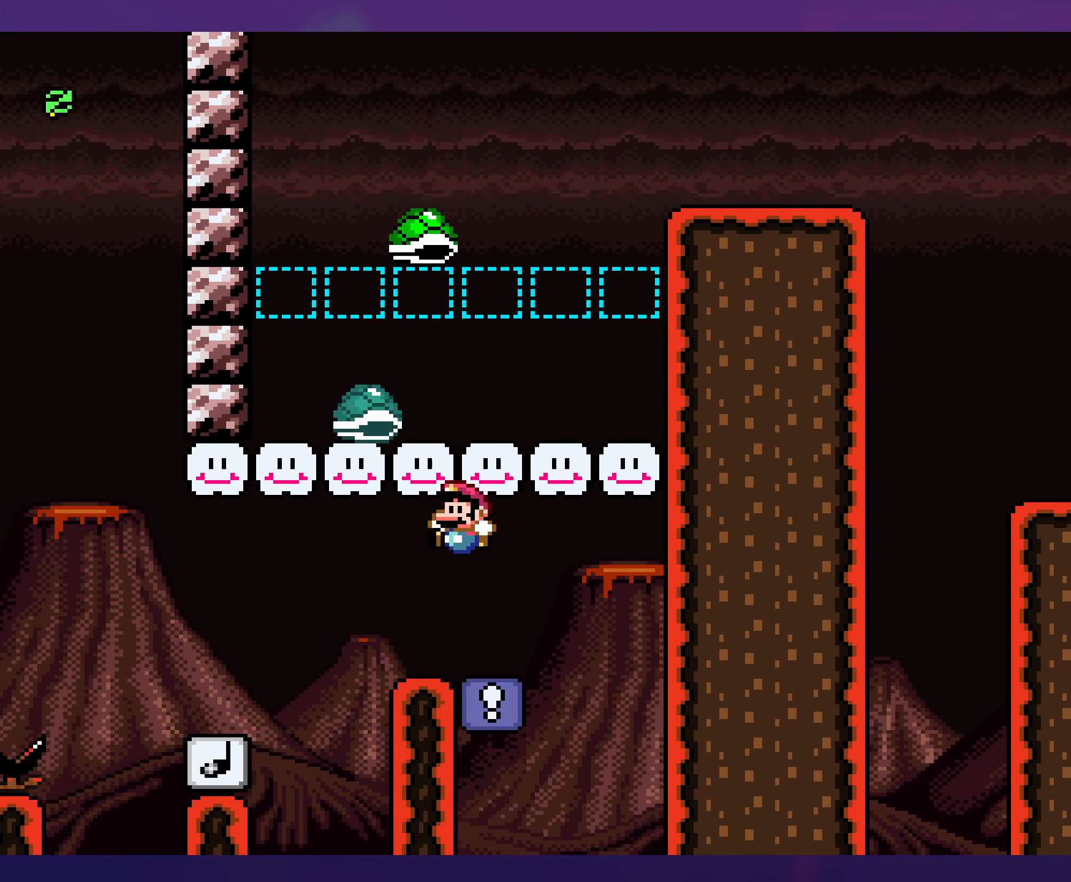
{"buttons": ["Y", "DPAD_RIGHT"], "events": [[267, "DPAD_LEFT", "up"], [483, "DPAD_RIGHT", "down"]]}
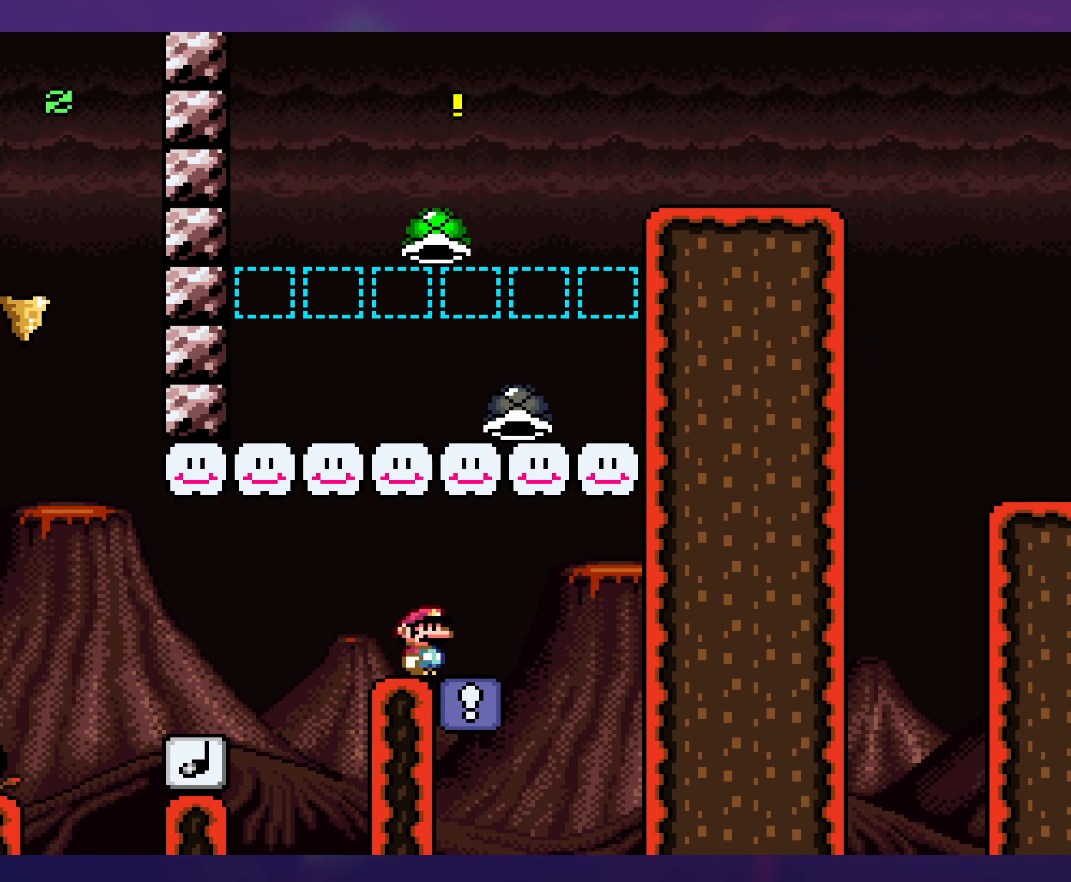
{"buttons": ["Y", "DPAD_RIGHT"], "events": [[200, "B", "down"], [500, "B", "up"]]}
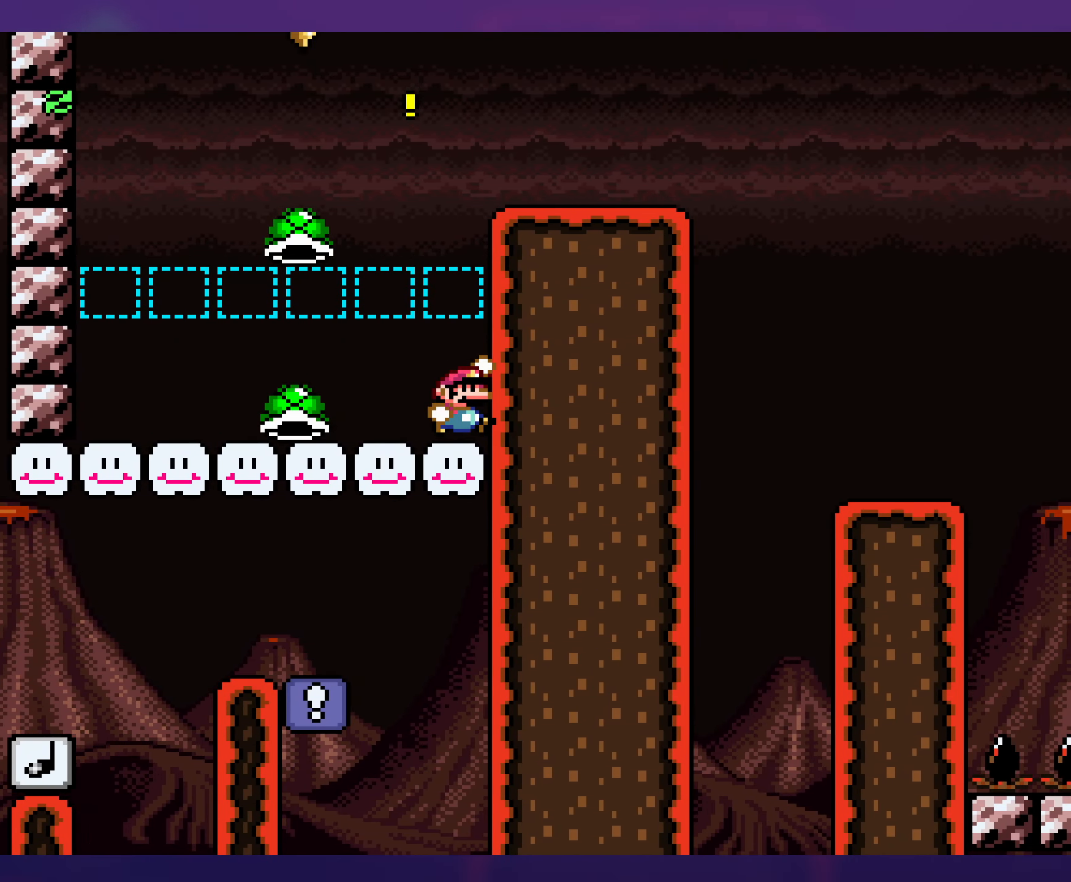
{"buttons": ["Y", "DPAD_RIGHT"], "events": [[233, "B", "down"], [367, "B", "up"]]}
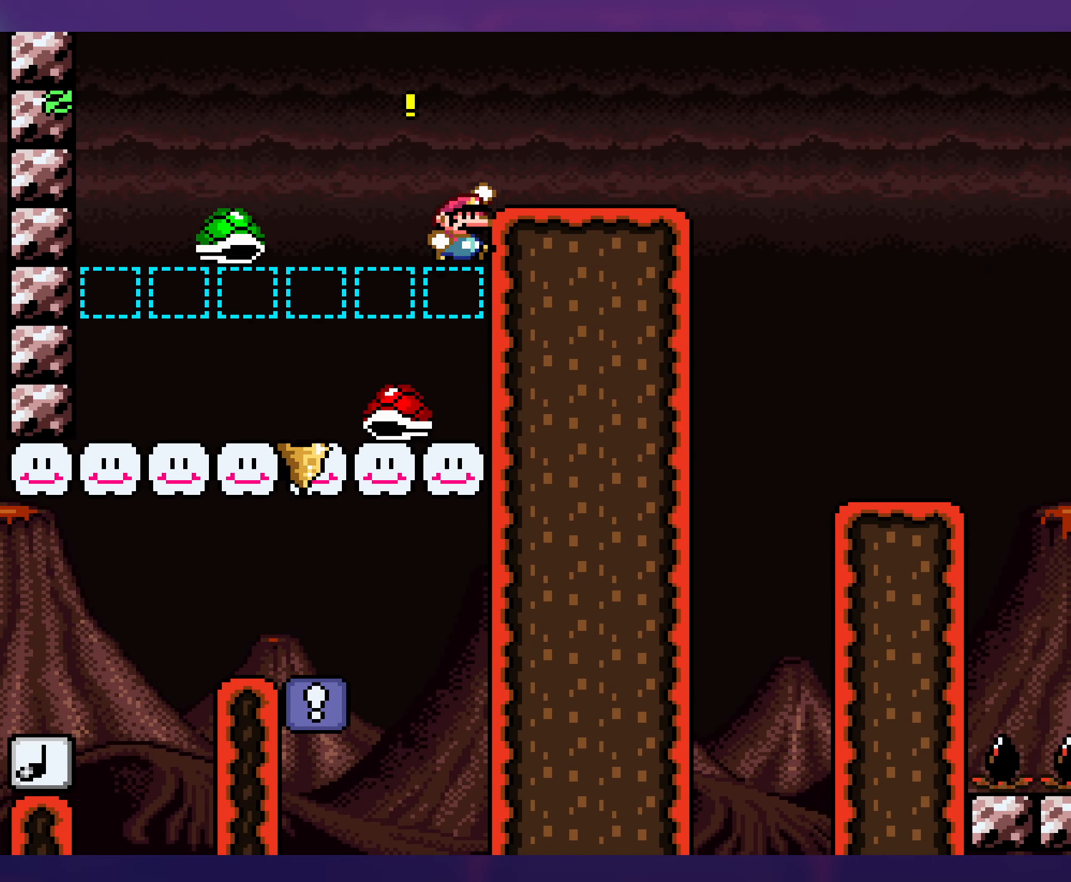
{"buttons": ["B", "Y", "DPAD_RIGHT"], "events": [[50, "B", "down"], [350, "B", "up"], [350, "DPAD_UP", "down"], [384, "DPAD_UP", "up"], [400, "B", "down"]]}
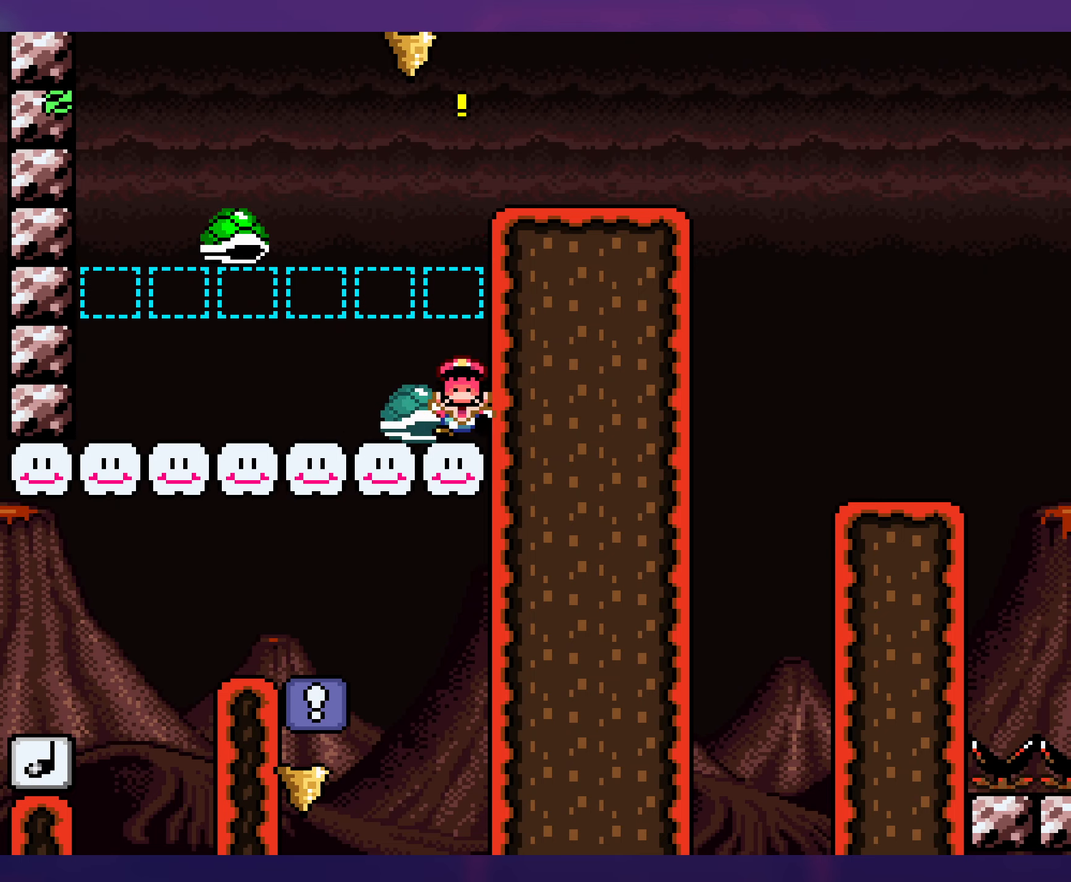
{"buttons": ["B"], "events": [[167, "B", "up"], [167, "DPAD_RIGHT", "up"], [200, "Y", "up"], [284, "B", "down"], [384, "B", "up"], [434, "B", "down"]]}
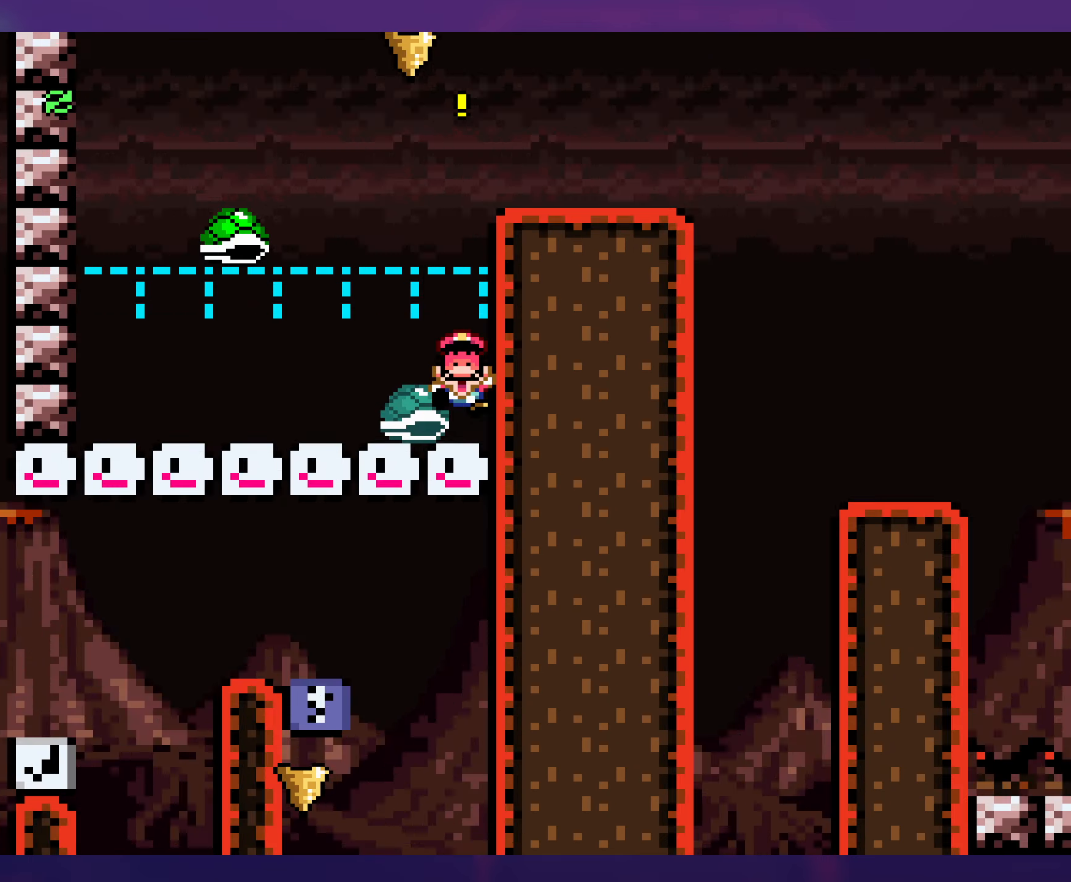
{"buttons": ["Y", "DPAD_RIGHT"], "events": [[34, "B", "up"], [100, "B", "down"], [200, "B", "up"], [334, "Y", "down"], [400, "DPAD_RIGHT", "down"]]}
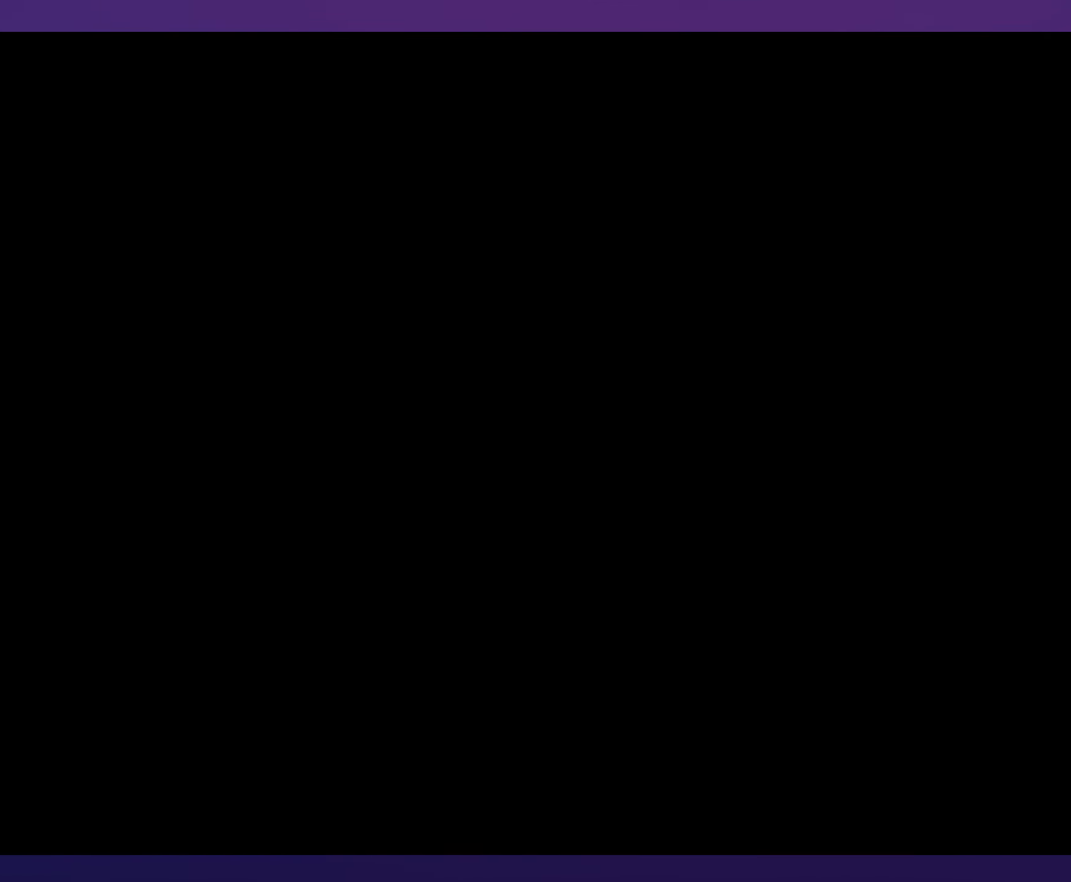
{"buttons": ["Y", "DPAD_RIGHT"], "events": []}
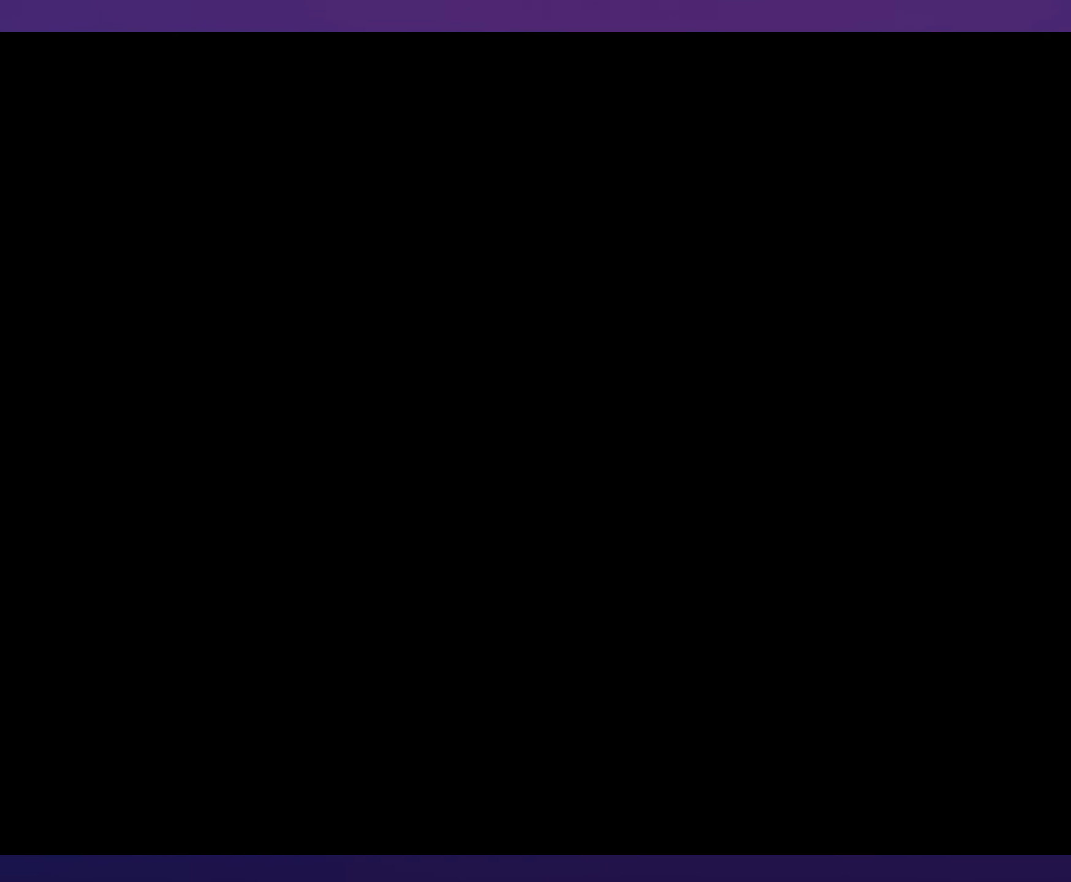
{"buttons": ["Y", "DPAD_RIGHT"], "events": []}
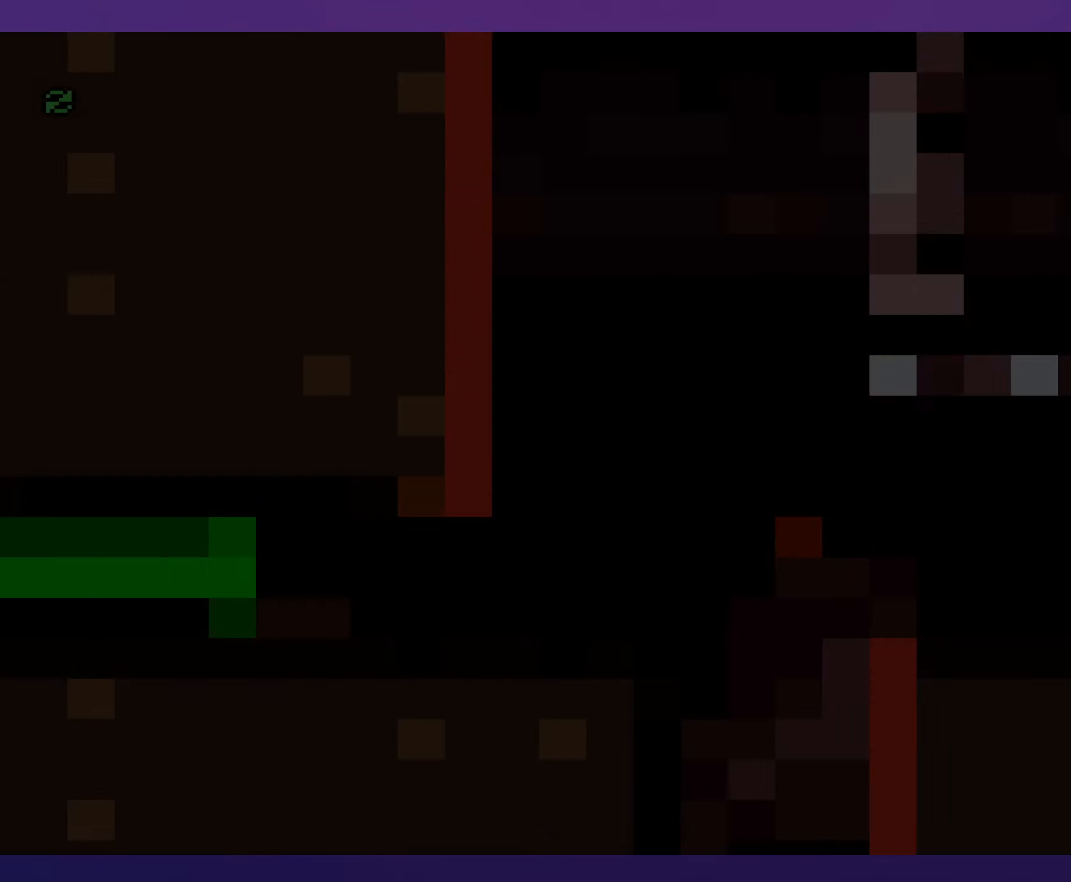
{"buttons": ["X", "DPAD_RIGHT"], "events": [[150, "Y", "up"], [317, "X", "down"]]}
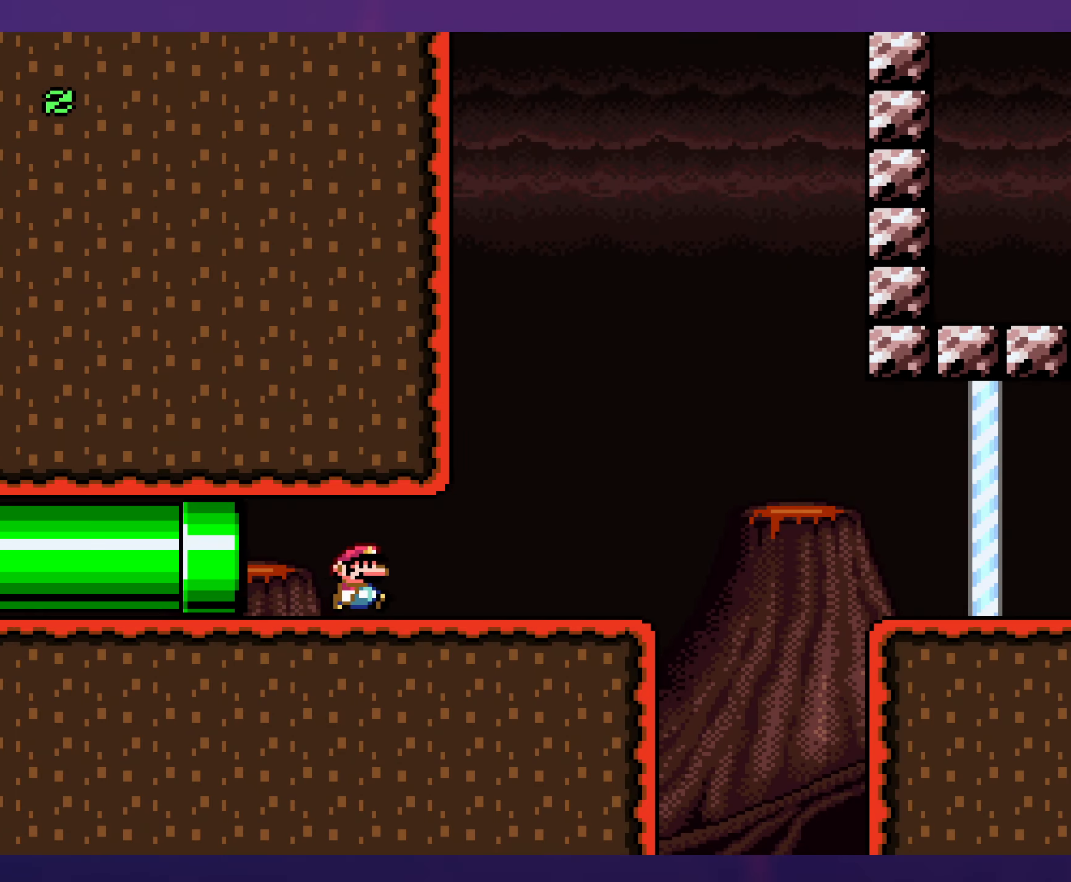
{"buttons": ["X", "DPAD_RIGHT"], "events": [[384, "A", "down"], [467, "A", "up"]]}
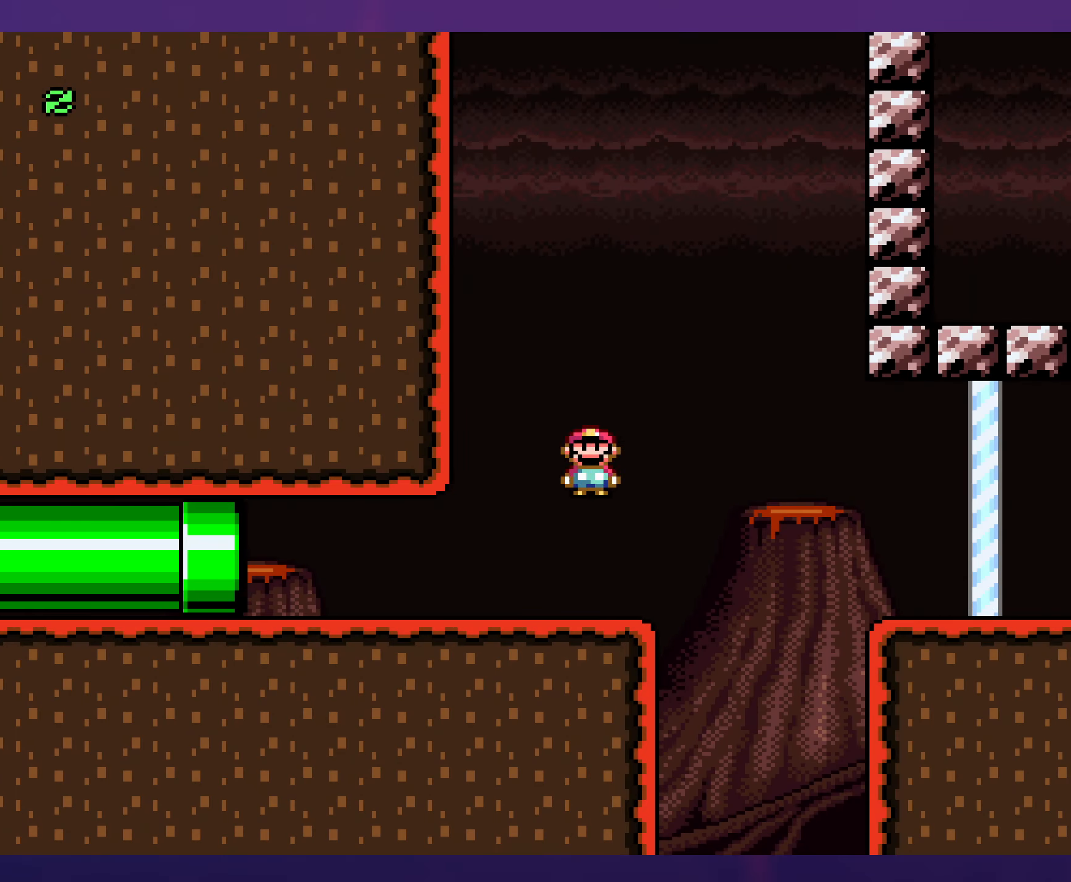
{"buttons": ["Y", "DPAD_RIGHT"], "events": [[50, "A", "down"], [350, "A", "up"], [450, "X", "up"], [484, "Y", "down"]]}
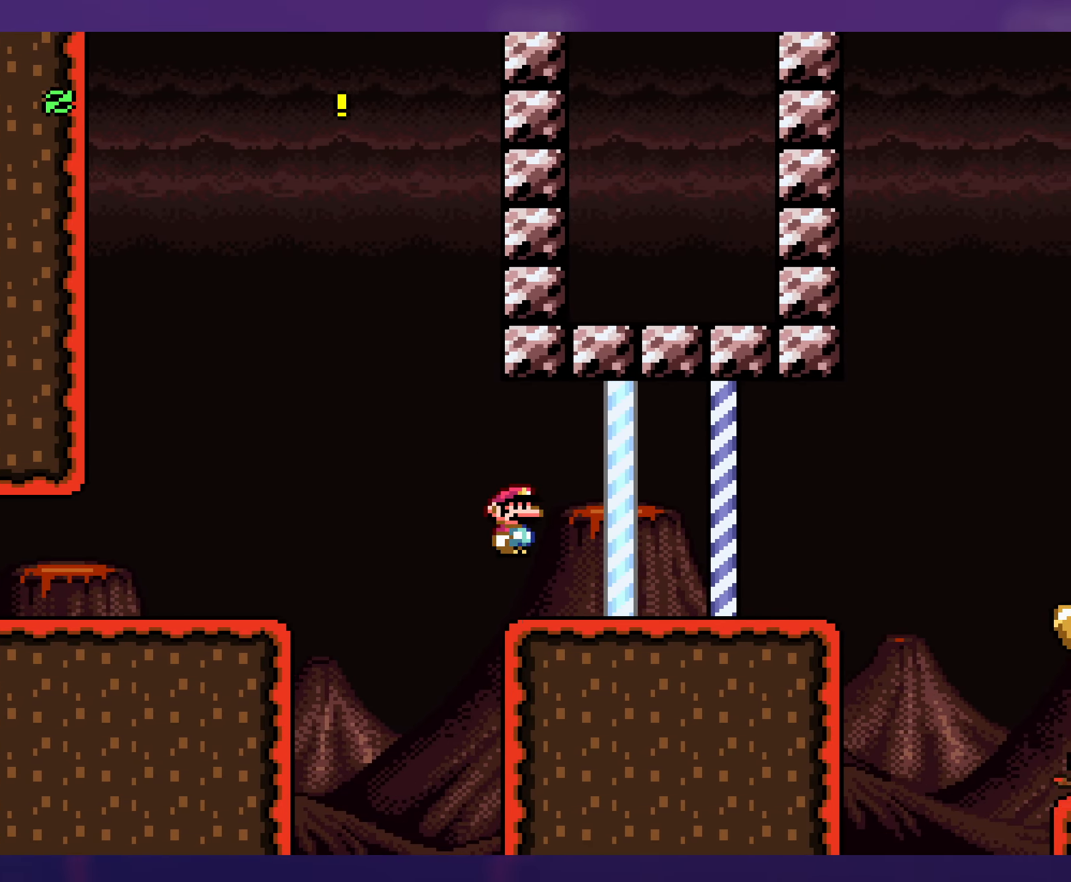
{"buttons": ["B", "Y", "DPAD_RIGHT"], "events": [[400, "B", "down"]]}
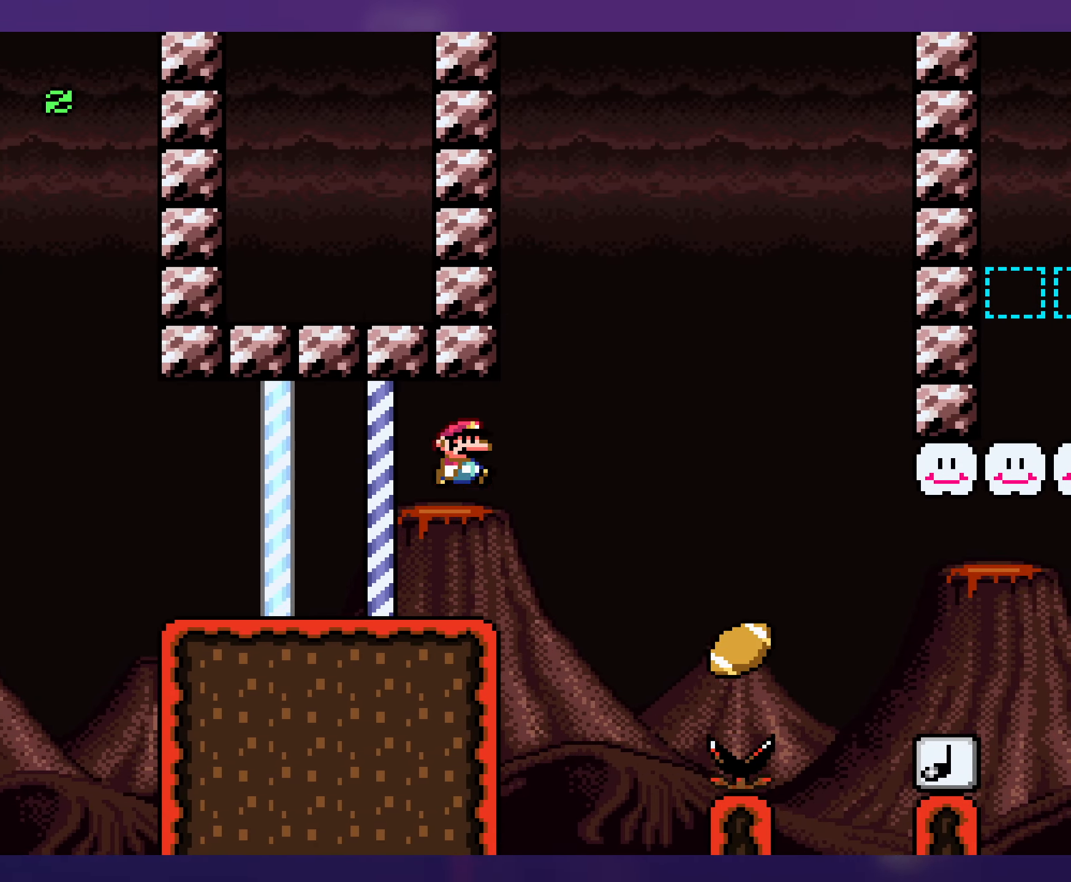
{"buttons": ["Y", "DPAD_LEFT"], "events": [[200, "B", "up"], [400, "DPAD_RIGHT", "up"], [434, "DPAD_LEFT", "down"]]}
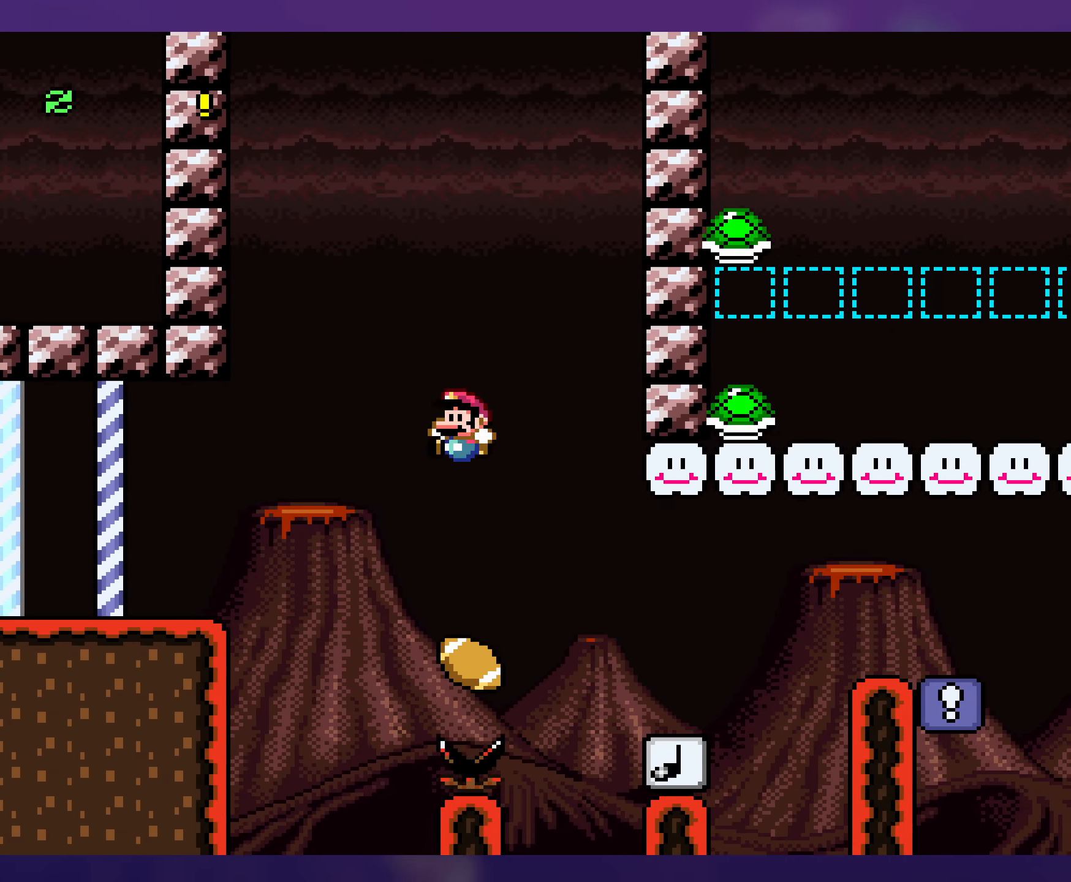
{"buttons": ["Y", "DPAD_RIGHT"], "events": [[50, "DPAD_LEFT", "up"], [50, "DPAD_UP", "down"], [67, "DPAD_RIGHT", "down"], [67, "DPAD_UP", "up"]]}